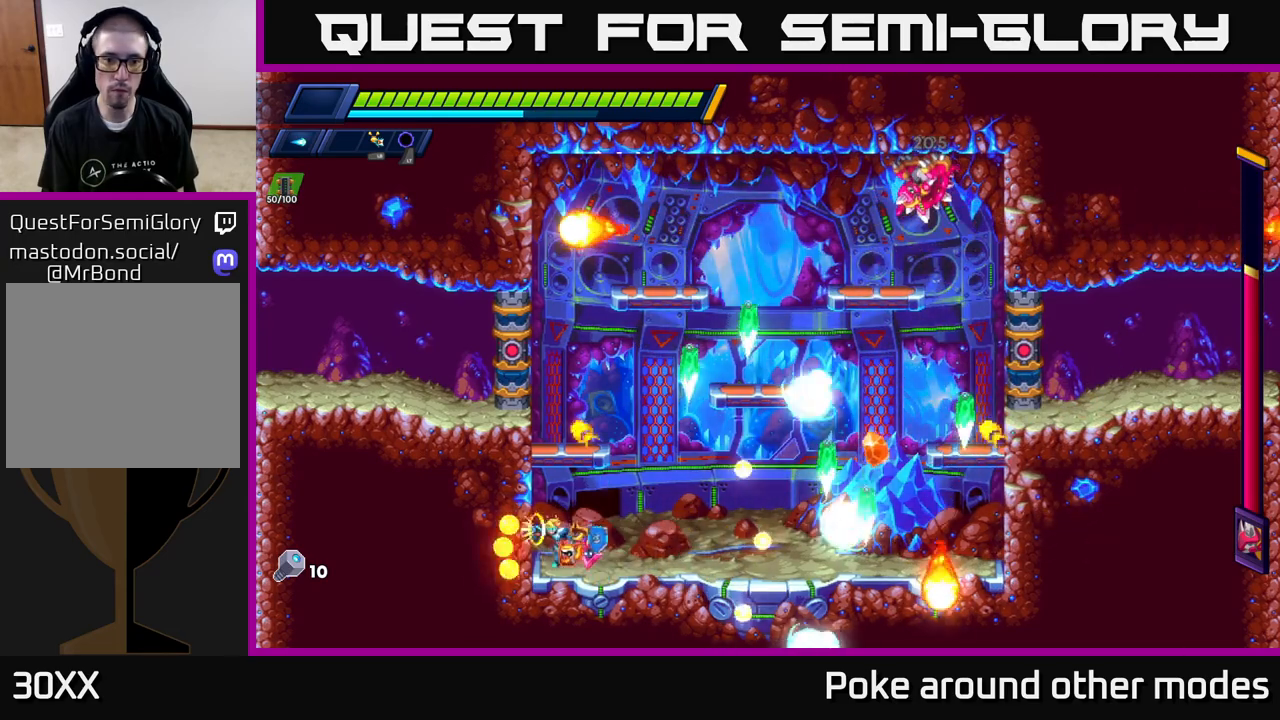
Gameplay with a controller (Xbox layout); each line is a JSON object with the inputs held at the frame after it. "events" lists button and stick changes between this image and that frame as [ms after this image, input, new state], when the widget could be followed in between.
{"buttons": [], "left_stick": "left", "right_stick": "center", "events": [[83, "left_stick", "center"], [133, "left_stick", "right"], [250, "R2", "down"], [317, "left_stick", "center"], [367, "R2", "up"], [383, "left_stick", "left"]]}
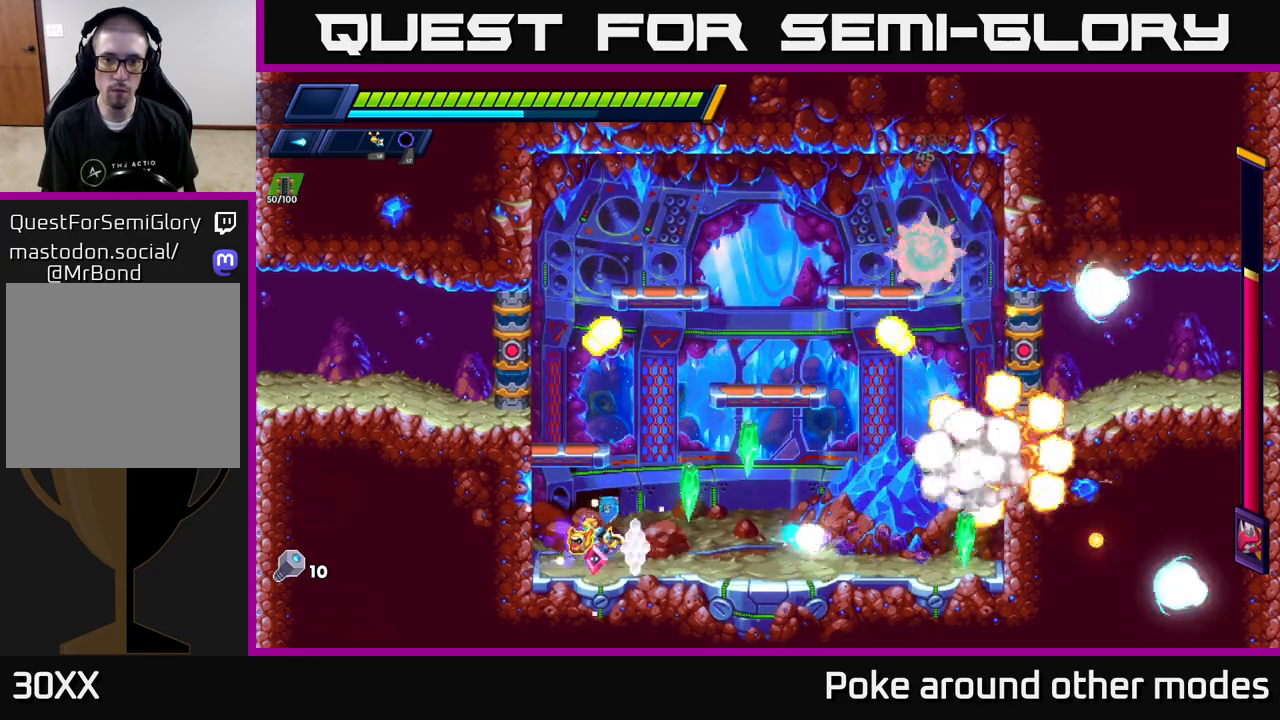
{"buttons": [], "left_stick": "center", "right_stick": "center", "events": [[67, "left_stick", "right"], [117, "A", "down"], [250, "X", "down"], [300, "A", "up"], [350, "X", "up"], [417, "X", "down"], [417, "left_stick", "center"], [500, "X", "up"]]}
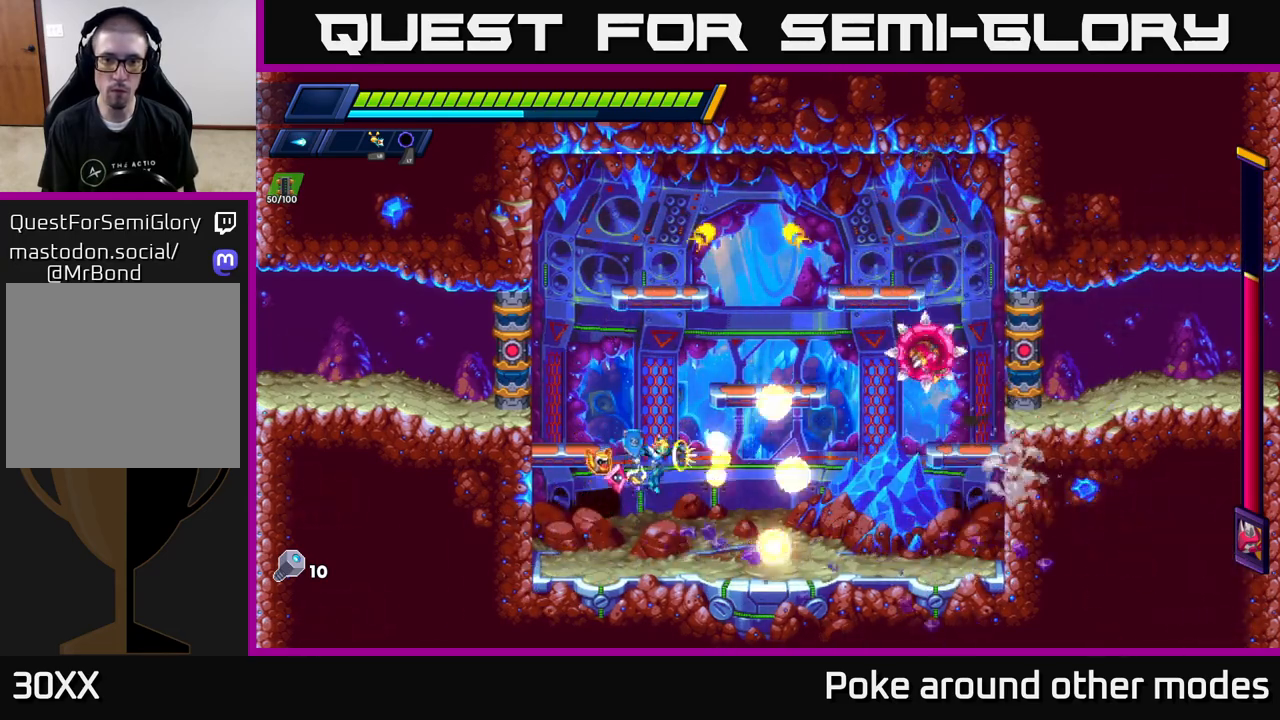
{"buttons": ["R2"], "left_stick": "right", "right_stick": "center", "events": [[50, "X", "down"], [50, "left_stick", "right"], [167, "X", "up"], [183, "R2", "down"], [300, "R2", "up"], [367, "R2", "down"]]}
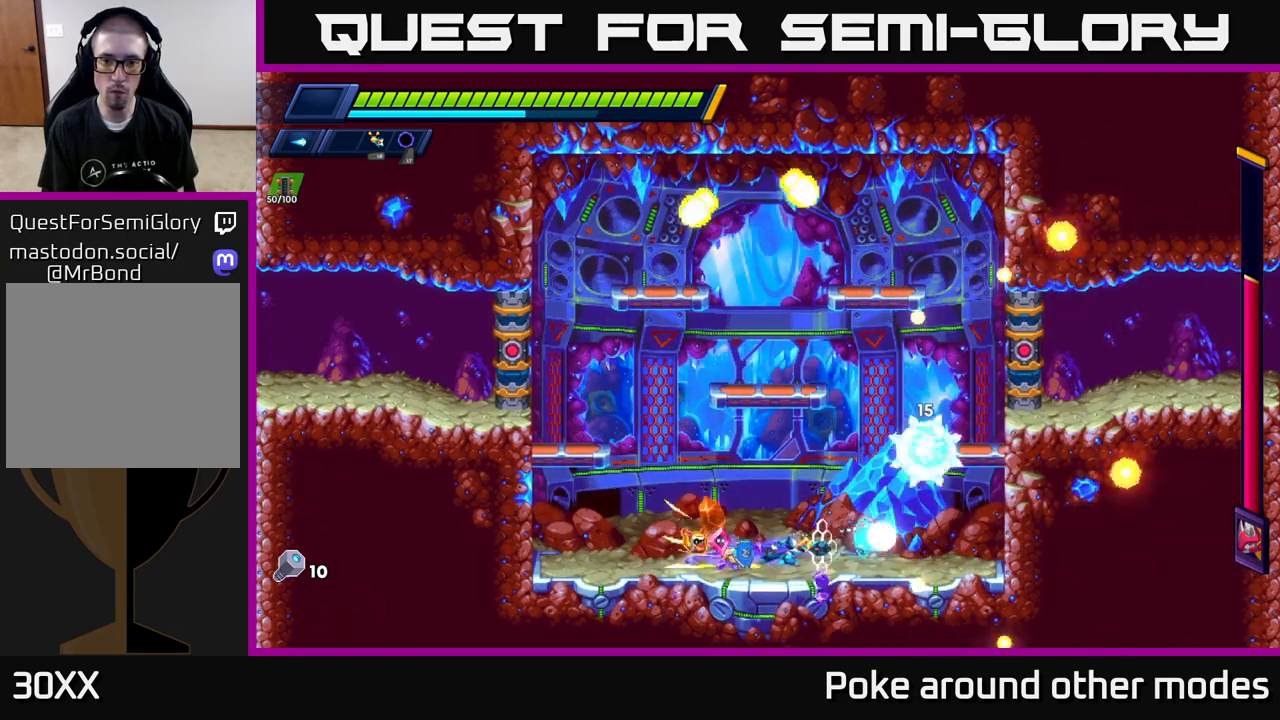
{"buttons": [], "left_stick": "center", "right_stick": "center", "events": [[50, "R2", "up"], [133, "X", "down"], [183, "left_stick", "center"], [217, "X", "up"], [317, "X", "down"], [400, "X", "up"]]}
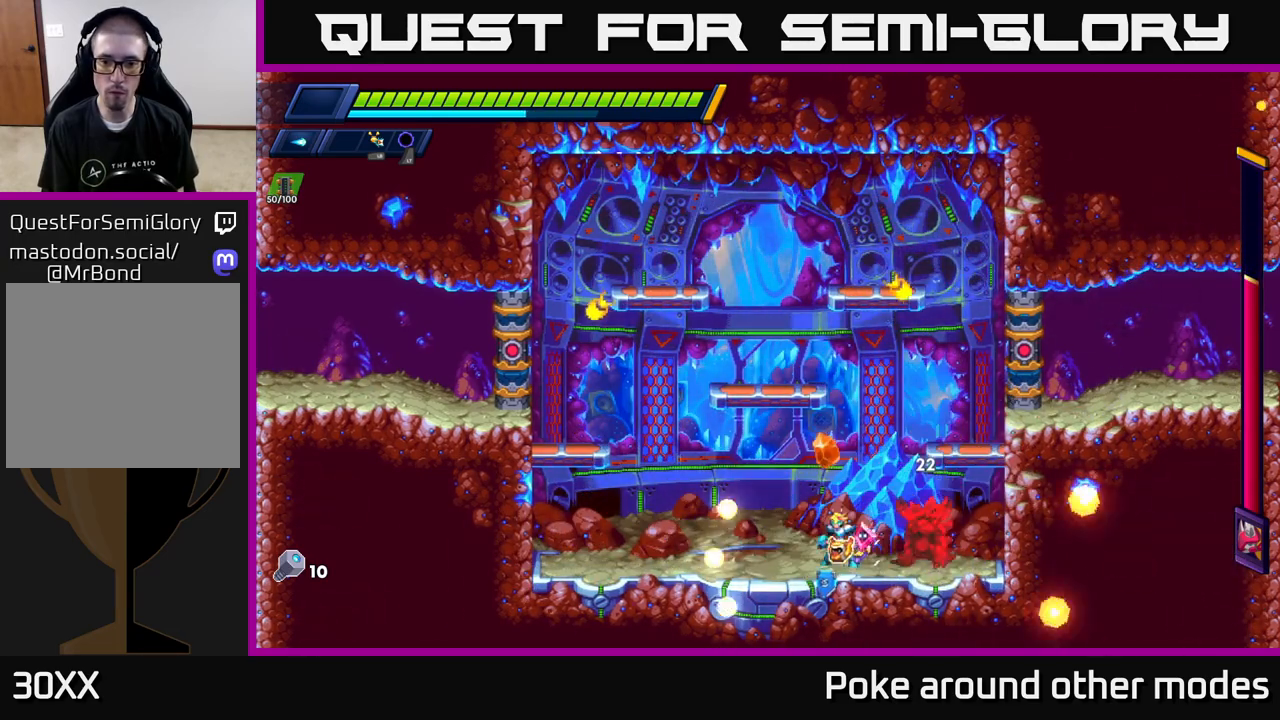
{"buttons": ["X"], "left_stick": "center", "right_stick": "center", "events": [[50, "L1", "down"], [150, "L1", "up"], [250, "left_stick", "right"], [317, "X", "down"], [350, "left_stick", "center"], [417, "X", "up"], [483, "X", "down"]]}
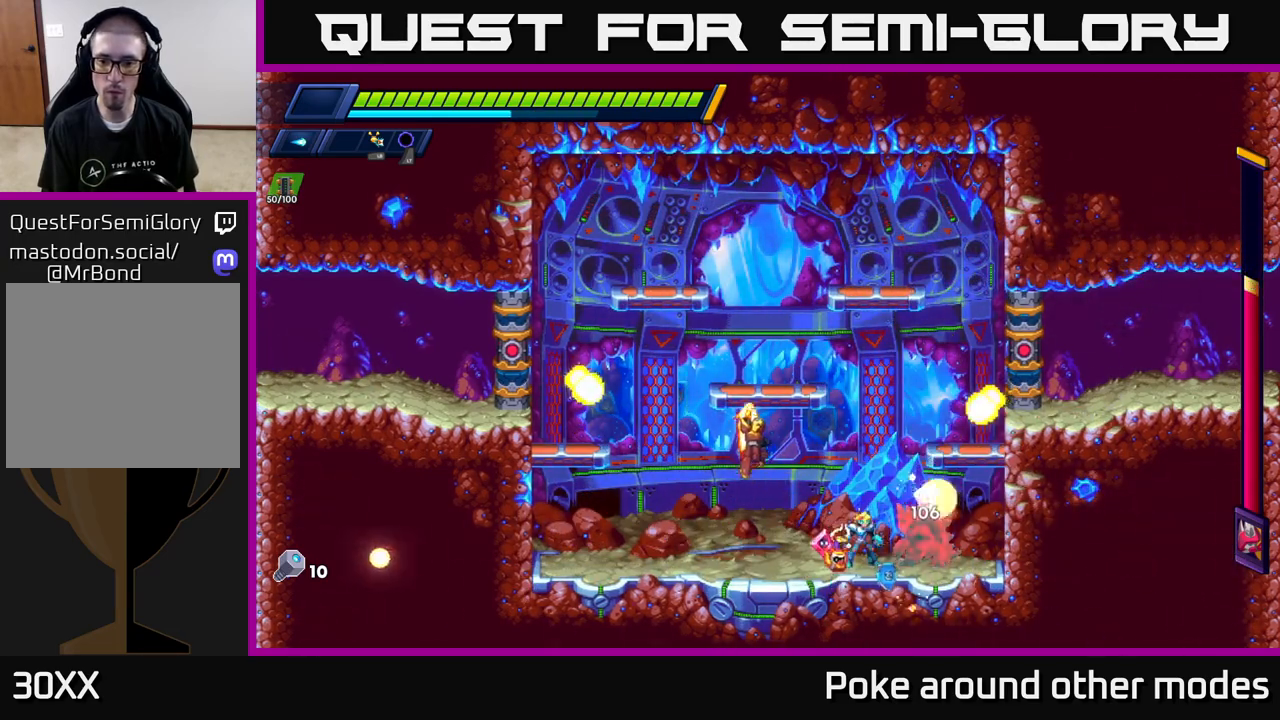
{"buttons": ["X"], "left_stick": "left", "right_stick": "center", "events": [[83, "X", "up"], [150, "X", "down"], [233, "X", "up"], [317, "X", "down"], [417, "X", "up"], [483, "left_stick", "left"], [500, "X", "down"]]}
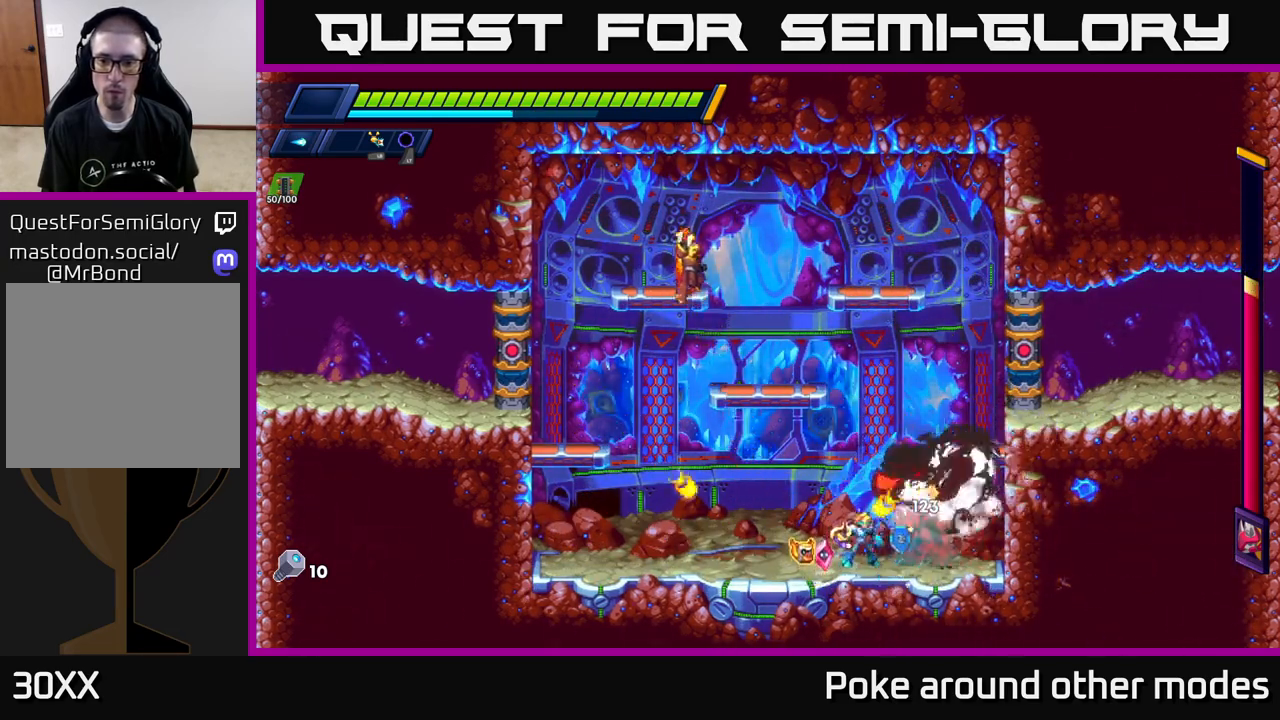
{"buttons": ["R2"], "left_stick": "left", "right_stick": "center", "events": [[33, "R2", "down"], [50, "A", "down"], [100, "X", "up"], [383, "A", "up"]]}
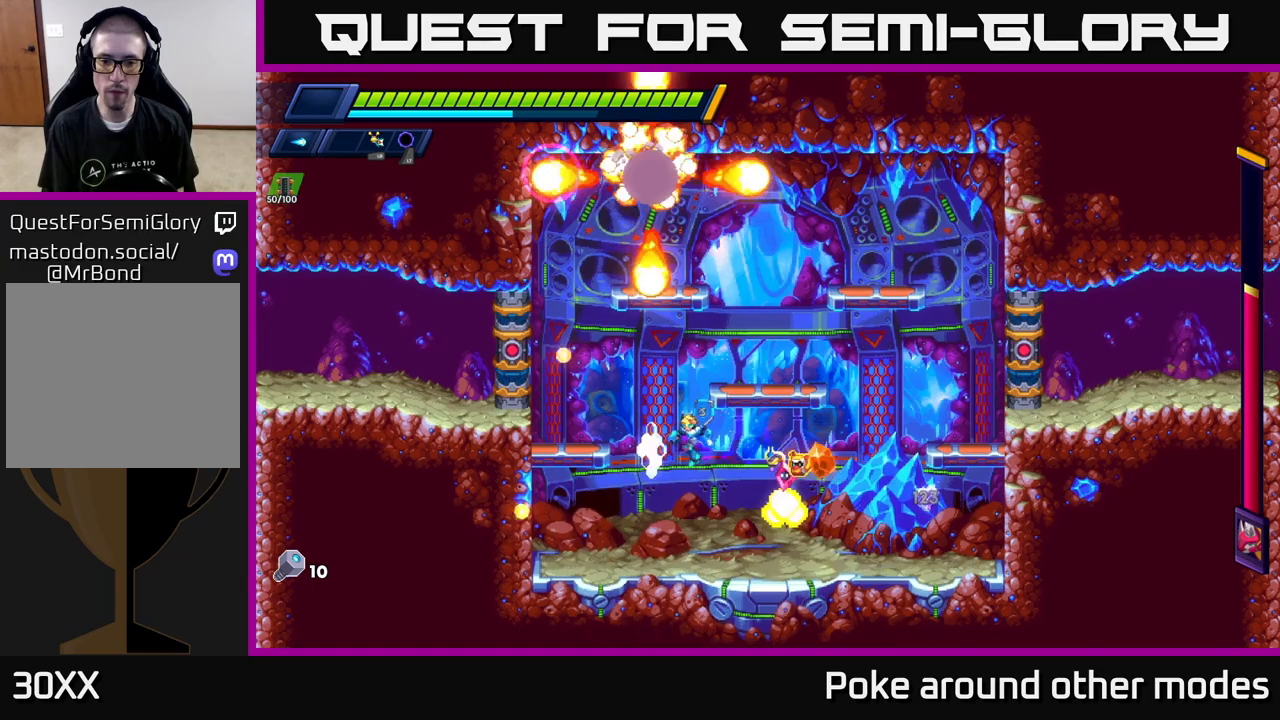
{"buttons": ["R2"], "left_stick": "right", "right_stick": "center", "events": [[33, "R2", "up"], [83, "X", "down"], [183, "X", "up"], [217, "left_stick", "right"], [267, "R2", "down"], [367, "R2", "up"], [450, "R2", "down"]]}
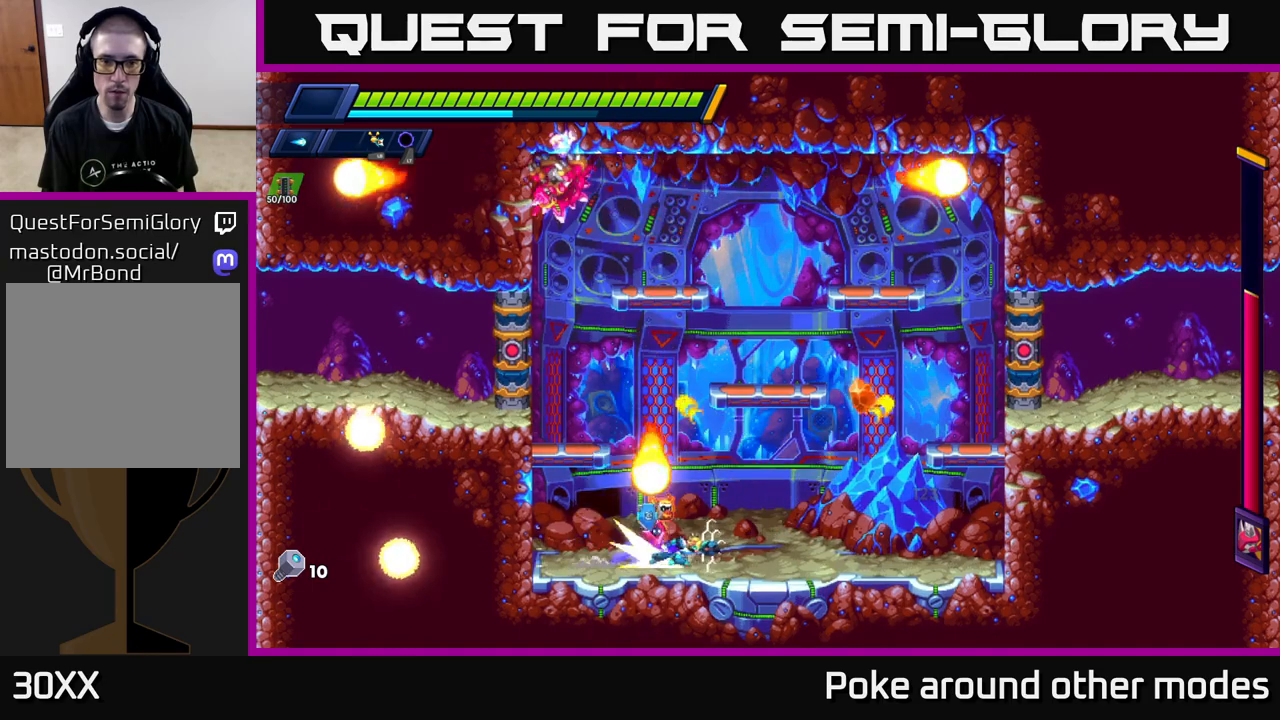
{"buttons": ["A"], "left_stick": "left", "right_stick": "center", "events": [[267, "A", "down"], [300, "R2", "up"], [300, "left_stick", "left"]]}
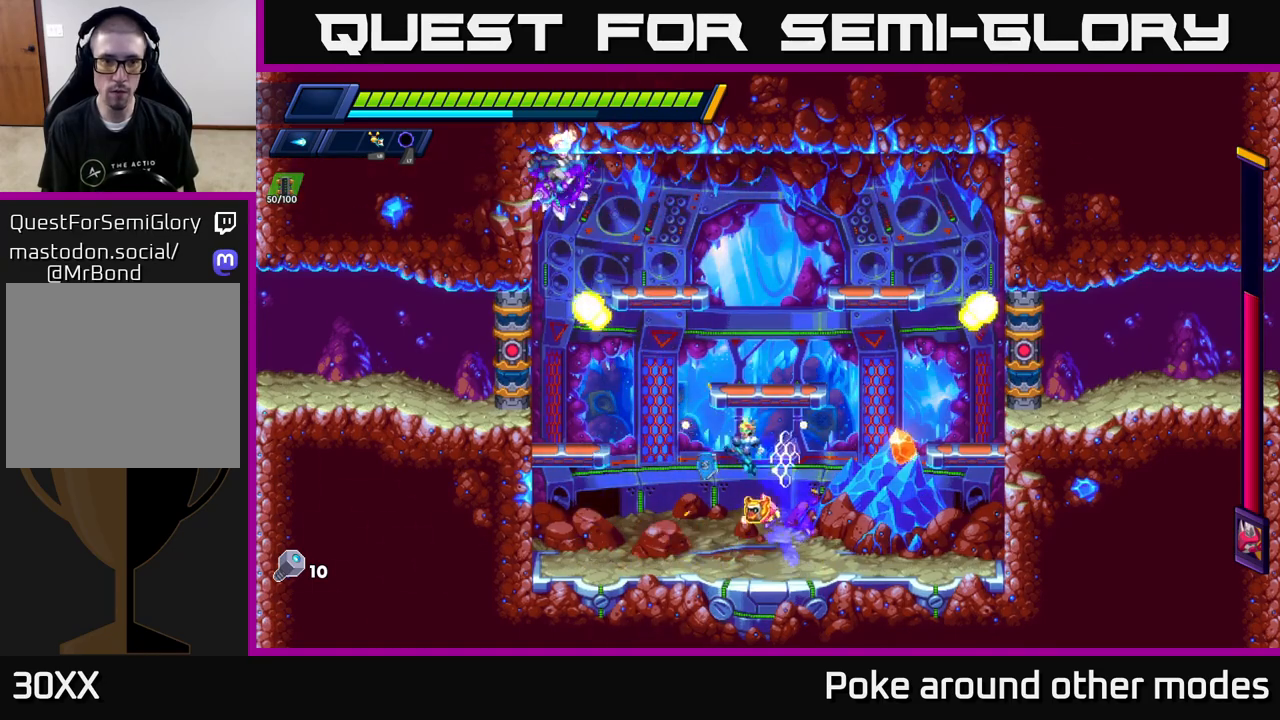
{"buttons": [], "left_stick": "center", "right_stick": "center", "events": [[100, "A", "up"], [117, "L1", "down"], [200, "left_stick", "right"], [217, "L1", "up"], [500, "left_stick", "center"]]}
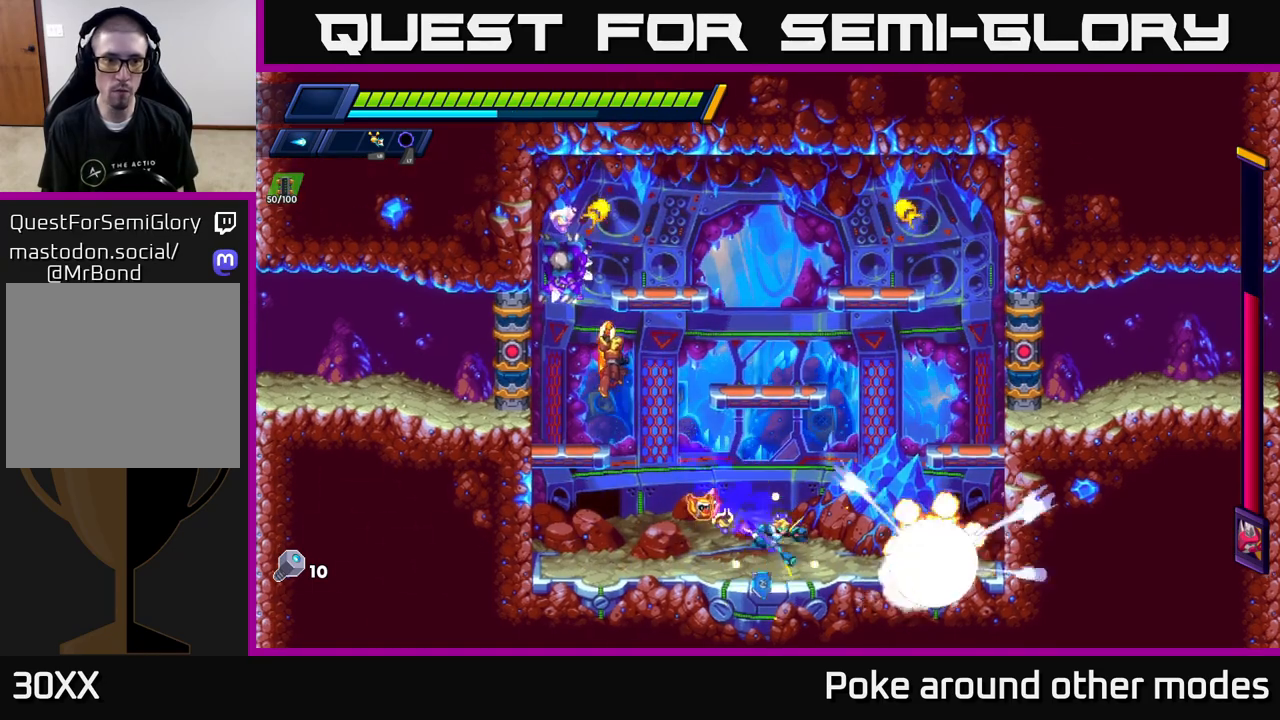
{"buttons": ["L1"], "left_stick": "up-left", "right_stick": "center", "events": [[33, "left_stick", "left"], [183, "A", "down"], [233, "left_stick", "center"], [317, "left_stick", "up-left"], [467, "A", "up"], [467, "L1", "down"]]}
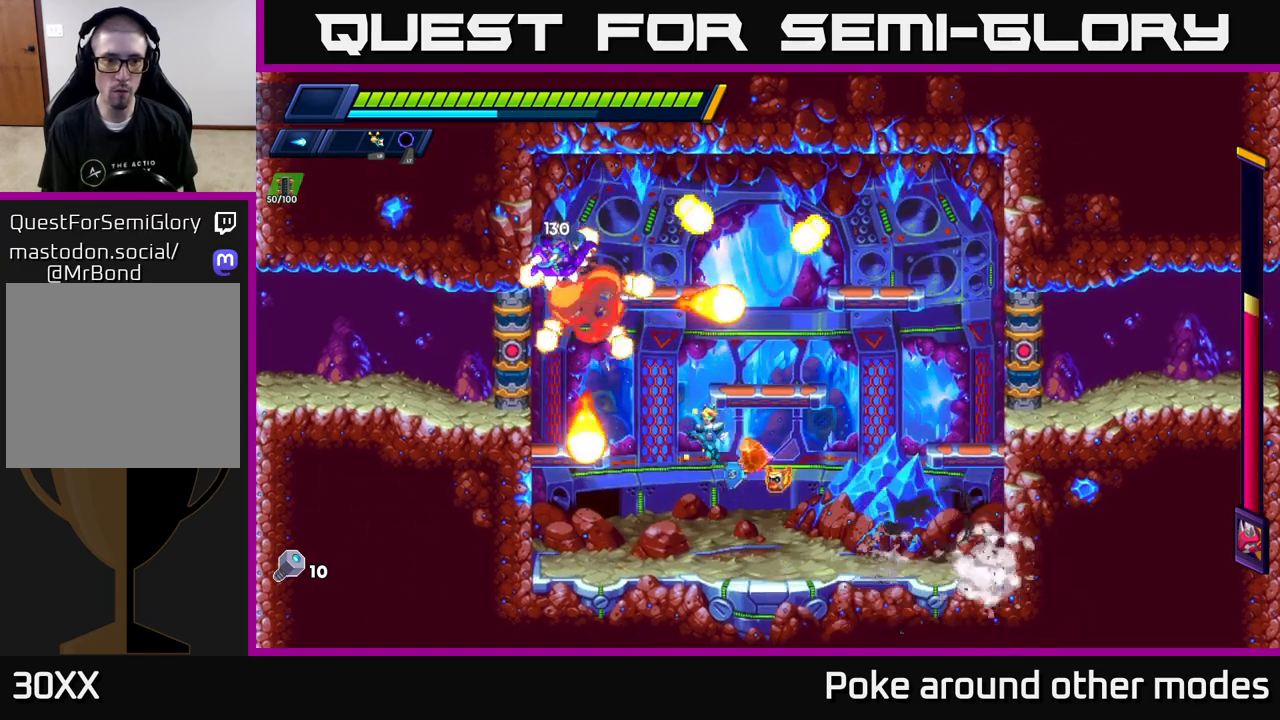
{"buttons": [], "left_stick": "down-right", "right_stick": "center", "events": [[50, "left_stick", "center"], [67, "L1", "up"], [100, "left_stick", "left"], [250, "left_stick", "center"], [333, "left_stick", "down-right"]]}
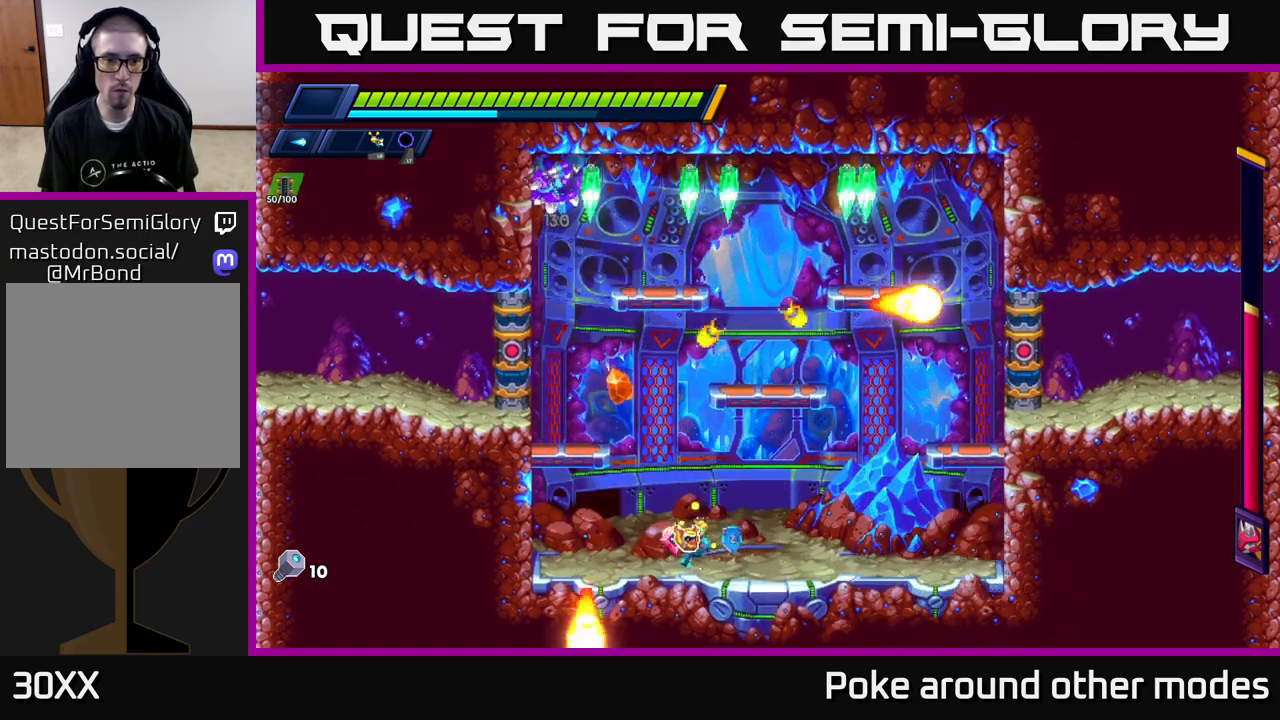
{"buttons": ["L1"], "left_stick": "left", "right_stick": "center", "events": [[200, "A", "down"], [233, "left_stick", "left"], [400, "A", "up"], [433, "L1", "down"]]}
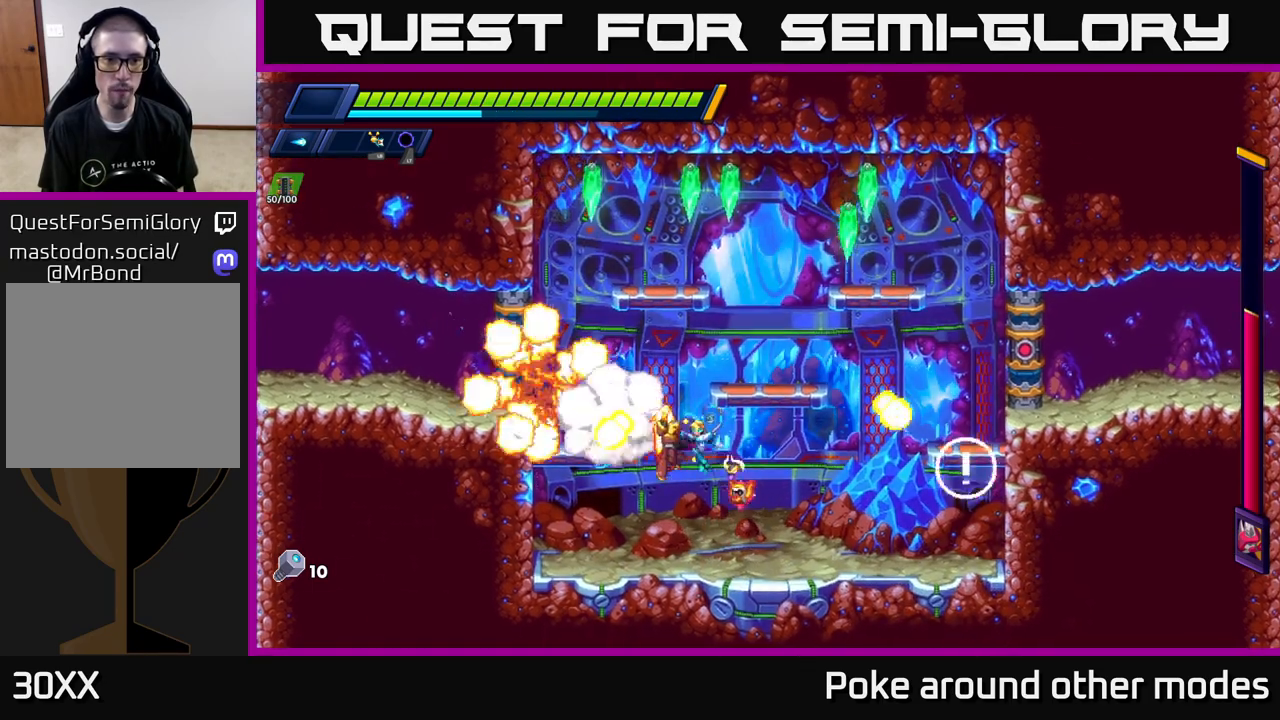
{"buttons": [], "left_stick": "center", "right_stick": "center", "events": [[17, "left_stick", "right"], [33, "L1", "up"], [300, "left_stick", "center"]]}
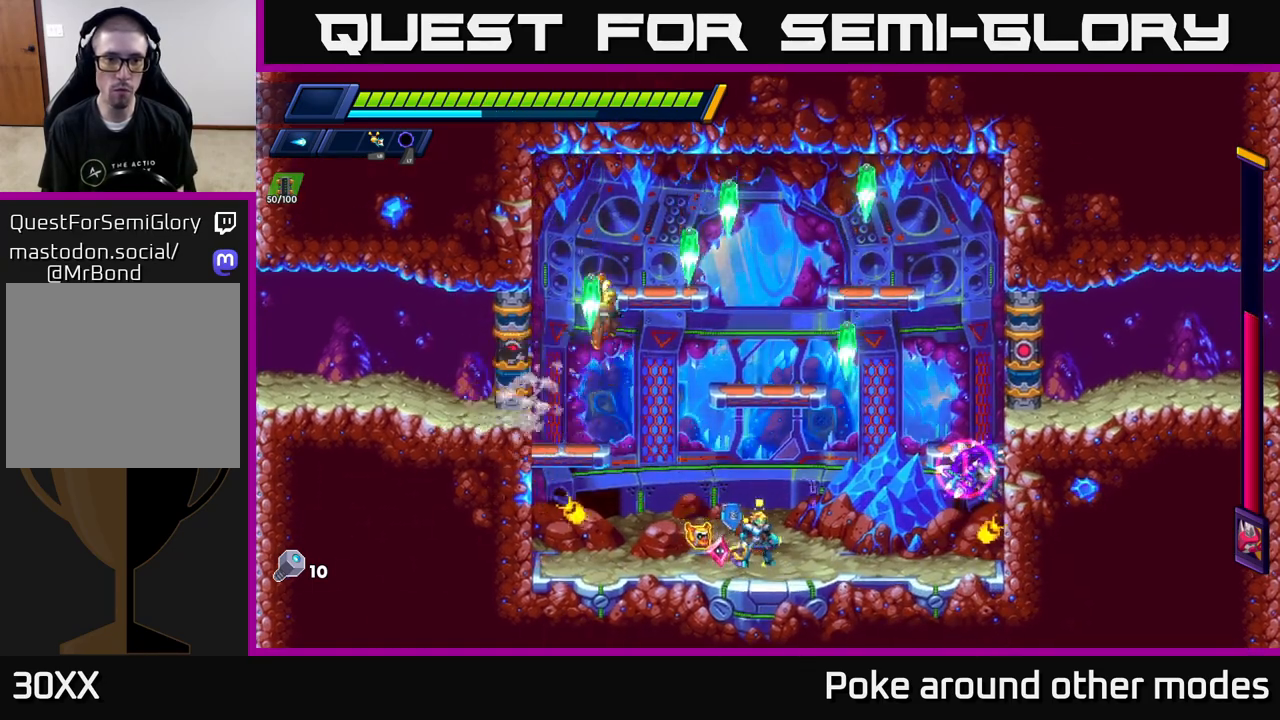
{"buttons": [], "left_stick": "center", "right_stick": "center", "events": [[100, "left_stick", "left"], [233, "left_stick", "right"], [400, "X", "down"], [467, "left_stick", "center"], [500, "X", "up"]]}
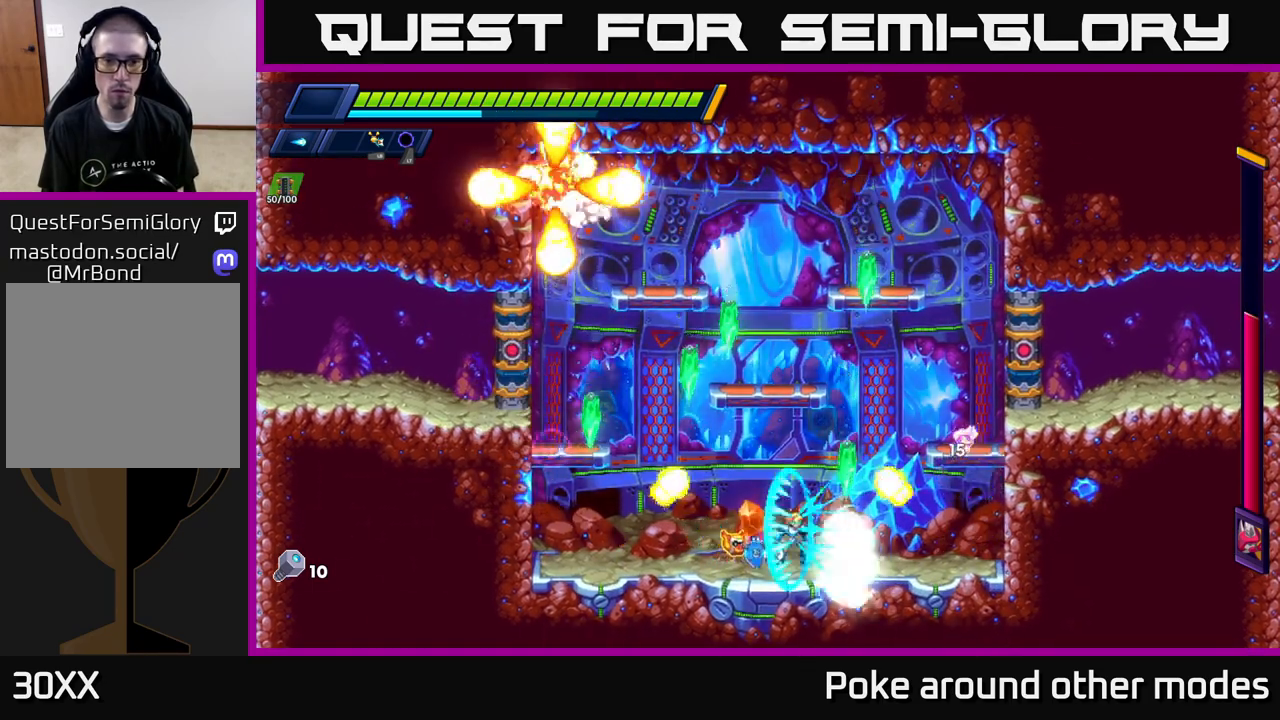
{"buttons": [], "left_stick": "center", "right_stick": "center", "events": [[67, "X", "down"], [150, "X", "up"], [233, "X", "down"], [317, "X", "up"], [383, "left_stick", "right"], [400, "X", "down"], [483, "X", "up"], [500, "left_stick", "center"]]}
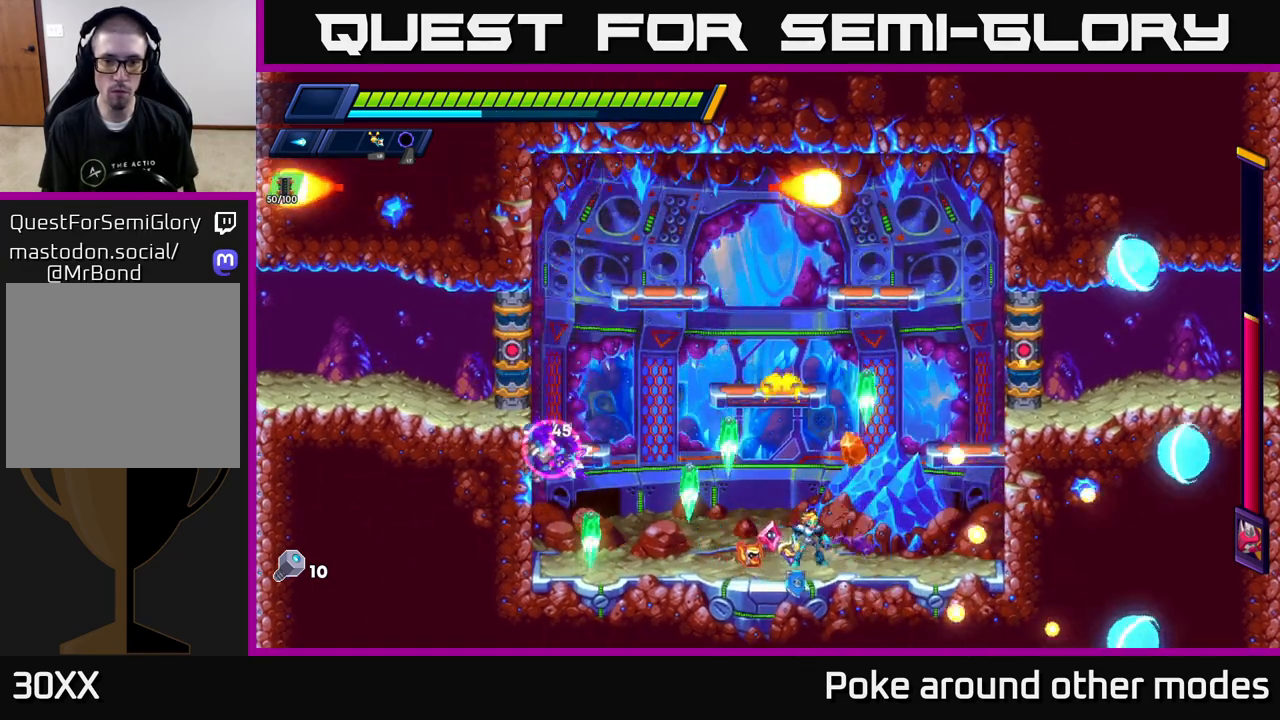
{"buttons": ["X"], "left_stick": "center", "right_stick": "center", "events": [[67, "X", "down"], [167, "X", "up"], [233, "X", "down"], [333, "X", "up"], [433, "X", "down"]]}
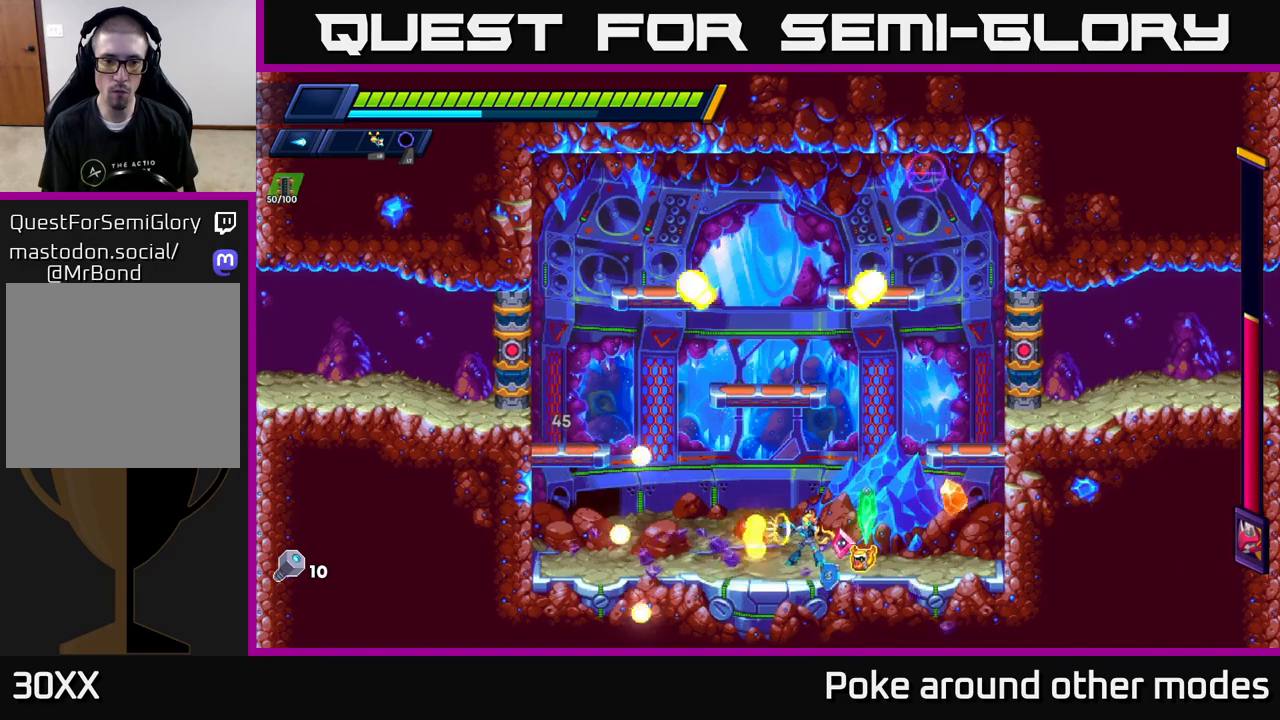
{"buttons": [], "left_stick": "left", "right_stick": "center", "events": [[33, "X", "up"], [67, "left_stick", "left"], [167, "X", "down"], [300, "X", "up"], [300, "left_stick", "center"], [383, "X", "down"], [483, "X", "up"], [483, "left_stick", "left"]]}
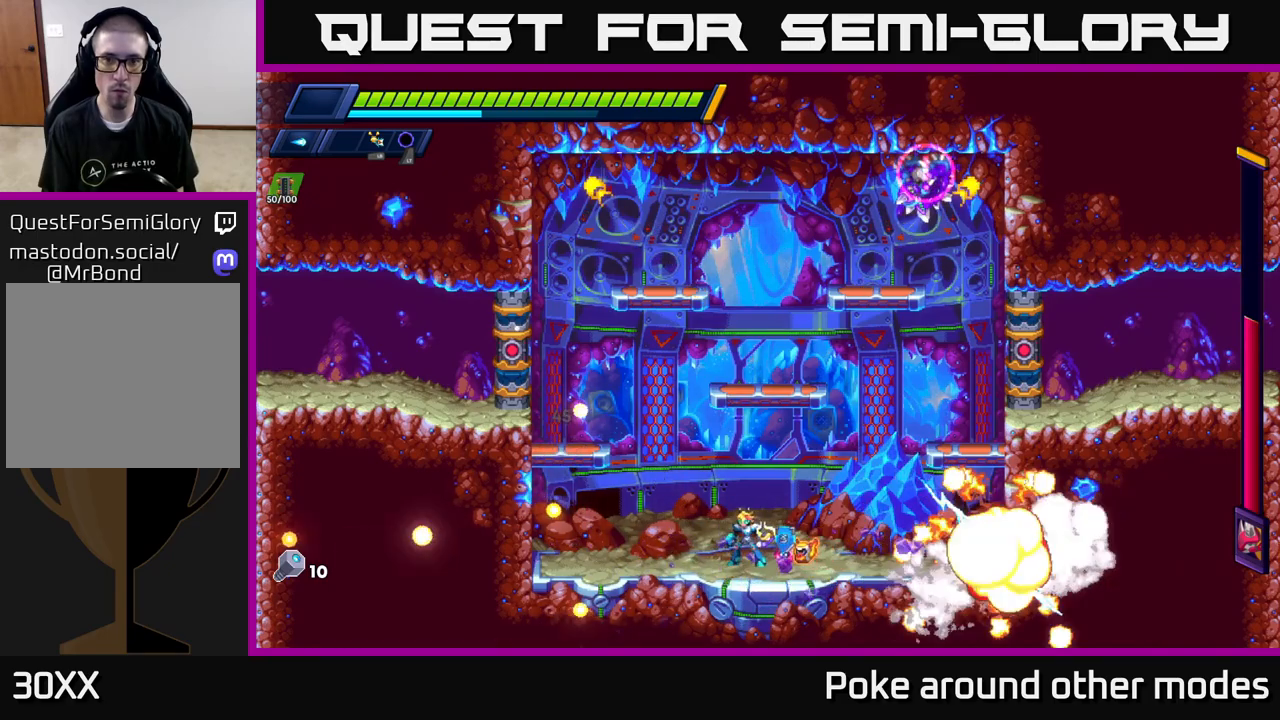
{"buttons": [], "left_stick": "right", "right_stick": "center", "events": [[167, "A", "down"], [217, "R2", "down"], [283, "R2", "up"], [383, "left_stick", "right"], [433, "X", "down"], [450, "A", "up"], [500, "X", "up"]]}
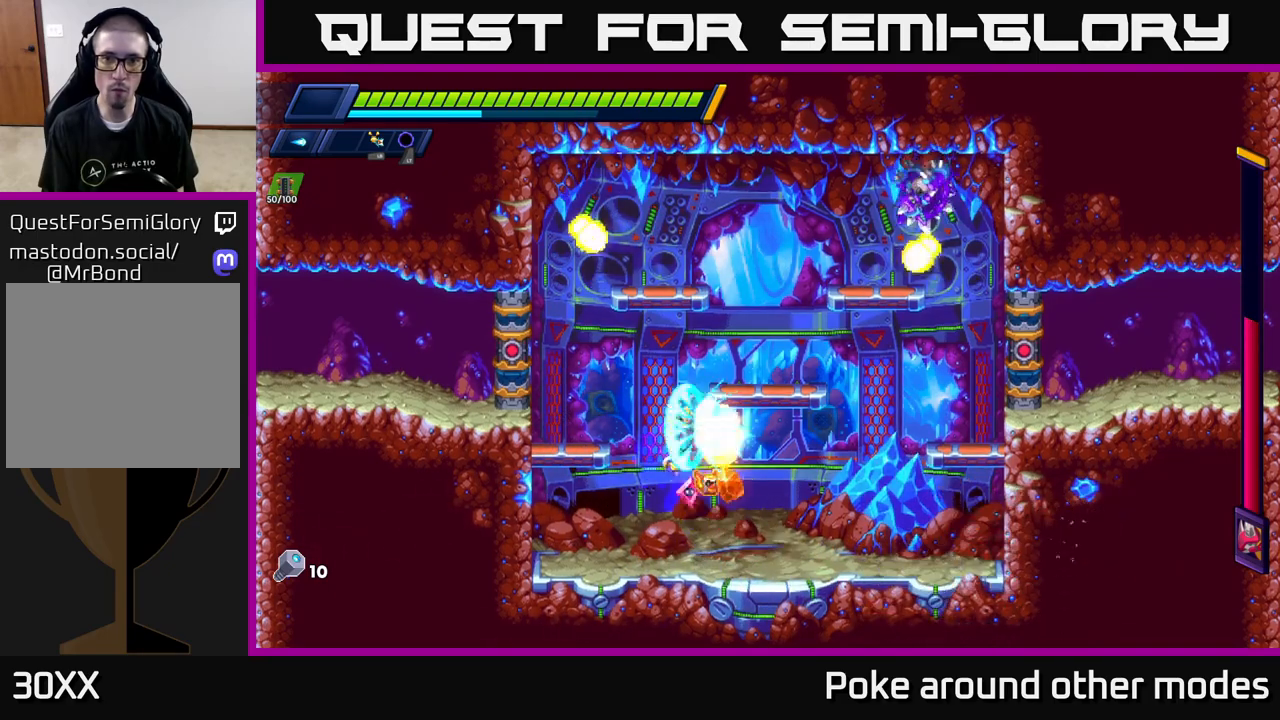
{"buttons": ["L1"], "left_stick": "right", "right_stick": "center", "events": [[50, "left_stick", "center"], [83, "X", "down"], [167, "X", "up"], [233, "left_stick", "right"], [500, "L1", "down"]]}
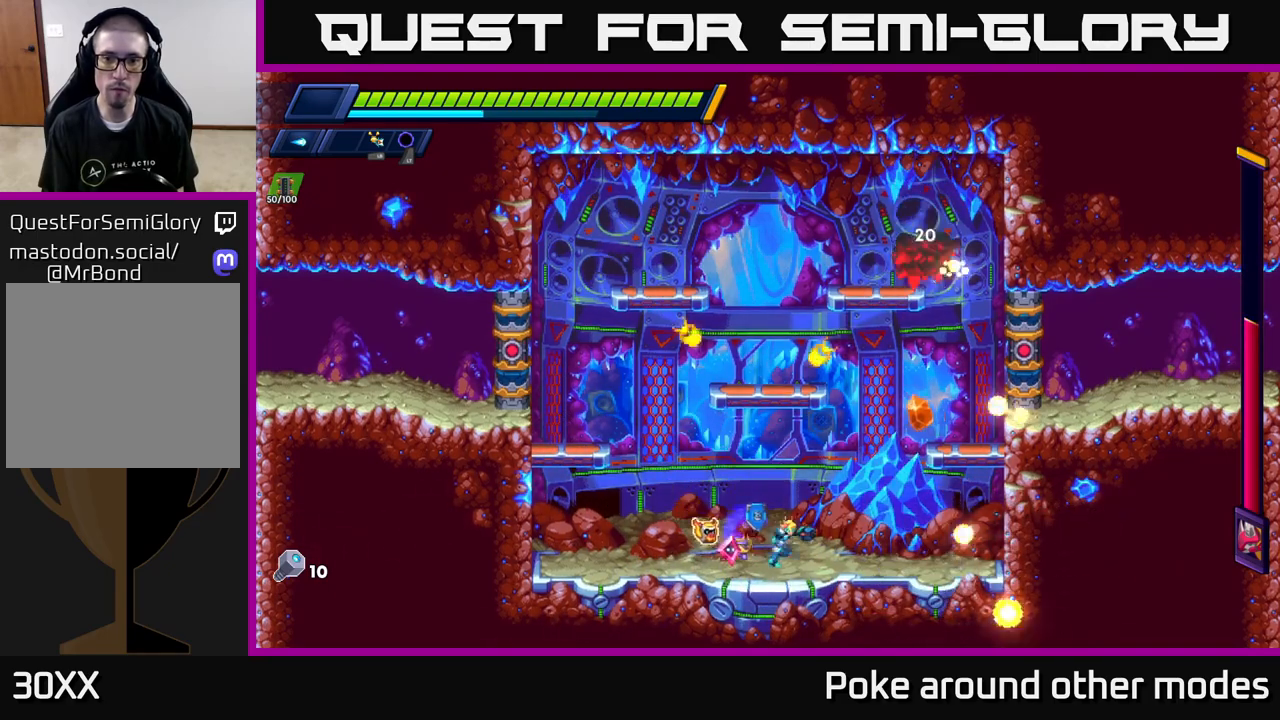
{"buttons": ["R2"], "left_stick": "left", "right_stick": "center", "events": [[67, "left_stick", "left"], [100, "L1", "up"], [283, "R2", "down"], [383, "R2", "up"], [450, "R2", "down"]]}
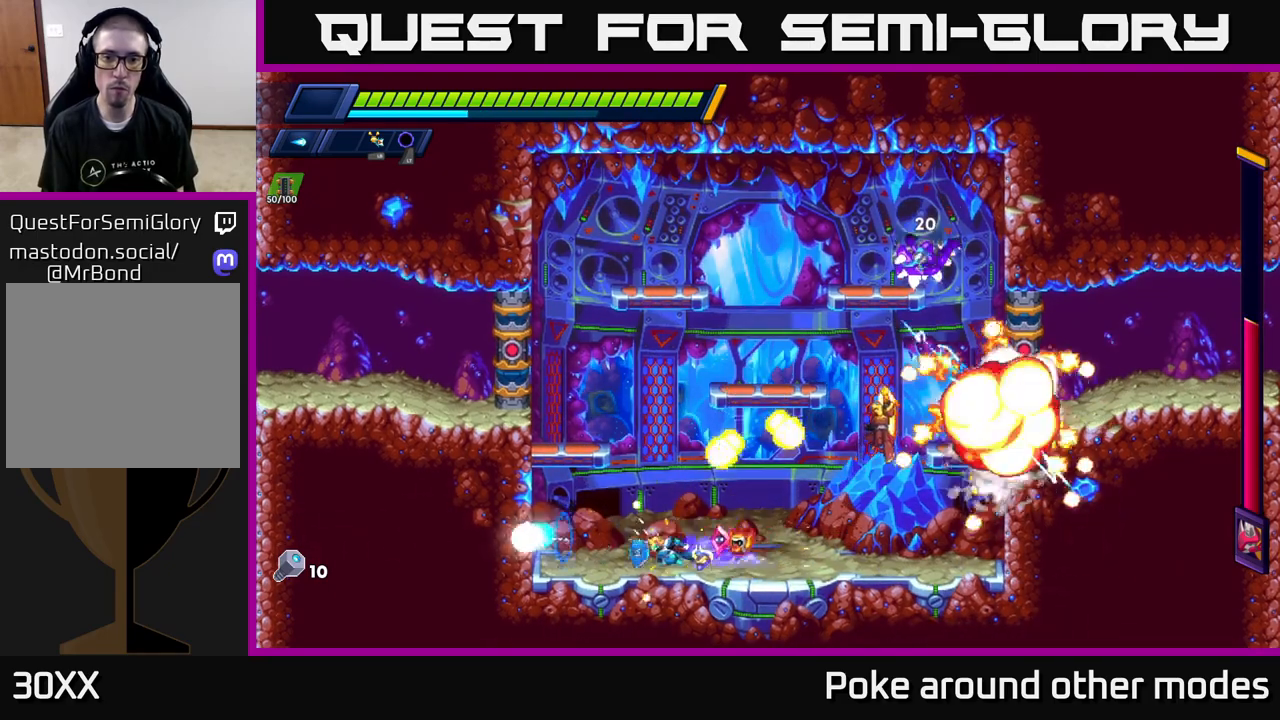
{"buttons": ["A", "R2"], "left_stick": "right", "right_stick": "center", "events": [[200, "R2", "up"], [250, "A", "down"], [250, "R2", "down"], [317, "R2", "up"], [350, "left_stick", "right"], [483, "R2", "down"]]}
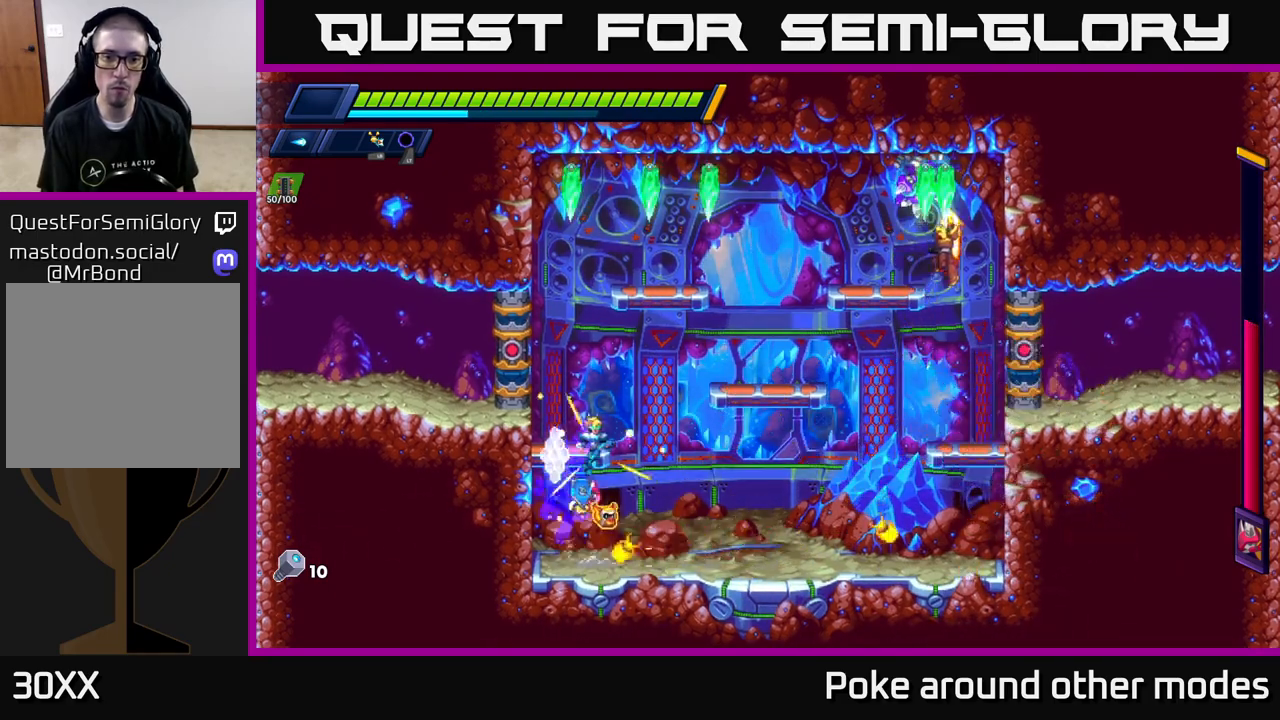
{"buttons": [], "left_stick": "center", "right_stick": "center", "events": [[200, "A", "up"], [233, "R2", "up"], [400, "R2", "down"], [467, "left_stick", "center"], [483, "R2", "up"]]}
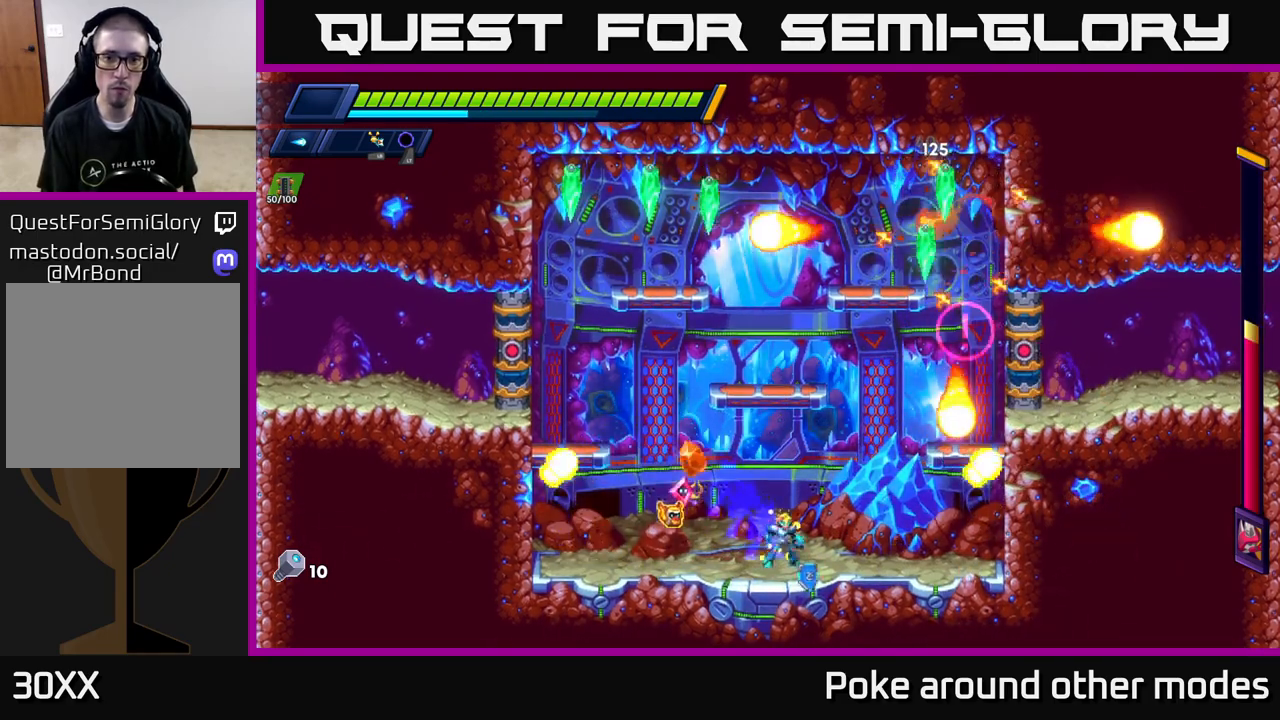
{"buttons": [], "left_stick": "left", "right_stick": "center", "events": [[33, "left_stick", "right"], [133, "L1", "down"], [200, "left_stick", "center"], [233, "L1", "up"], [367, "left_stick", "left"]]}
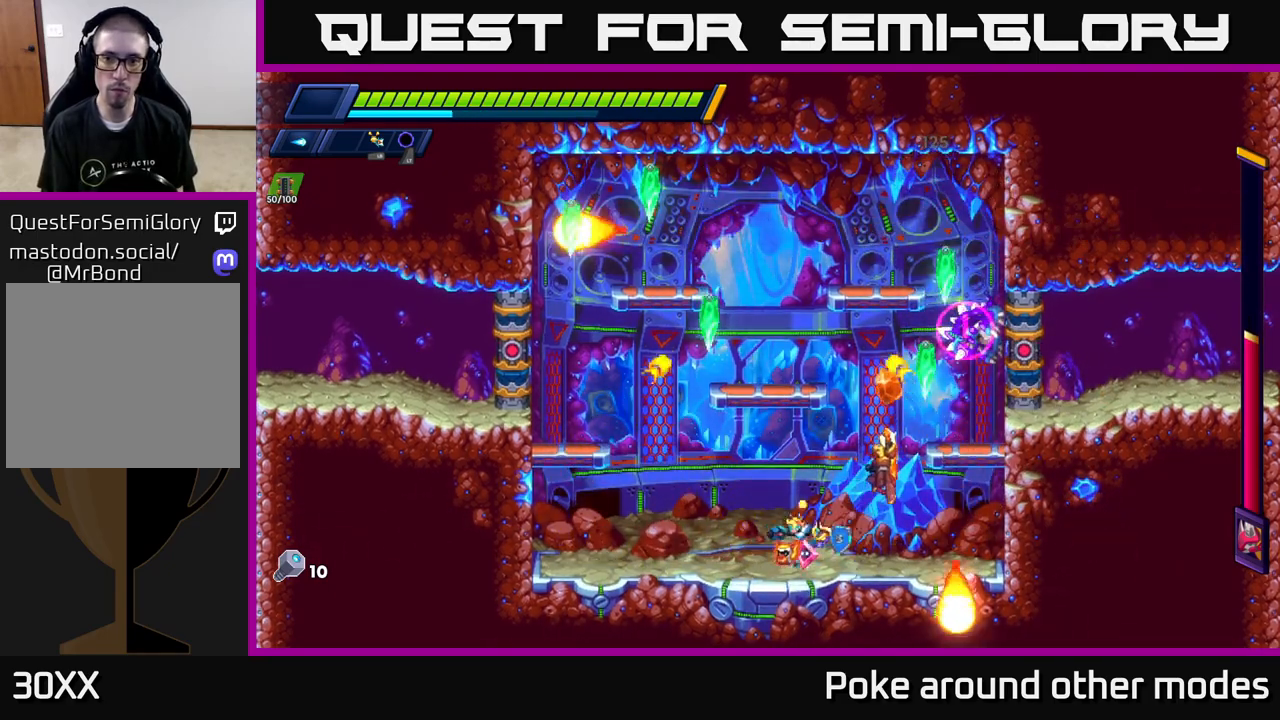
{"buttons": [], "left_stick": "center", "right_stick": "center", "events": [[17, "left_stick", "center"], [83, "left_stick", "right"], [283, "left_stick", "center"]]}
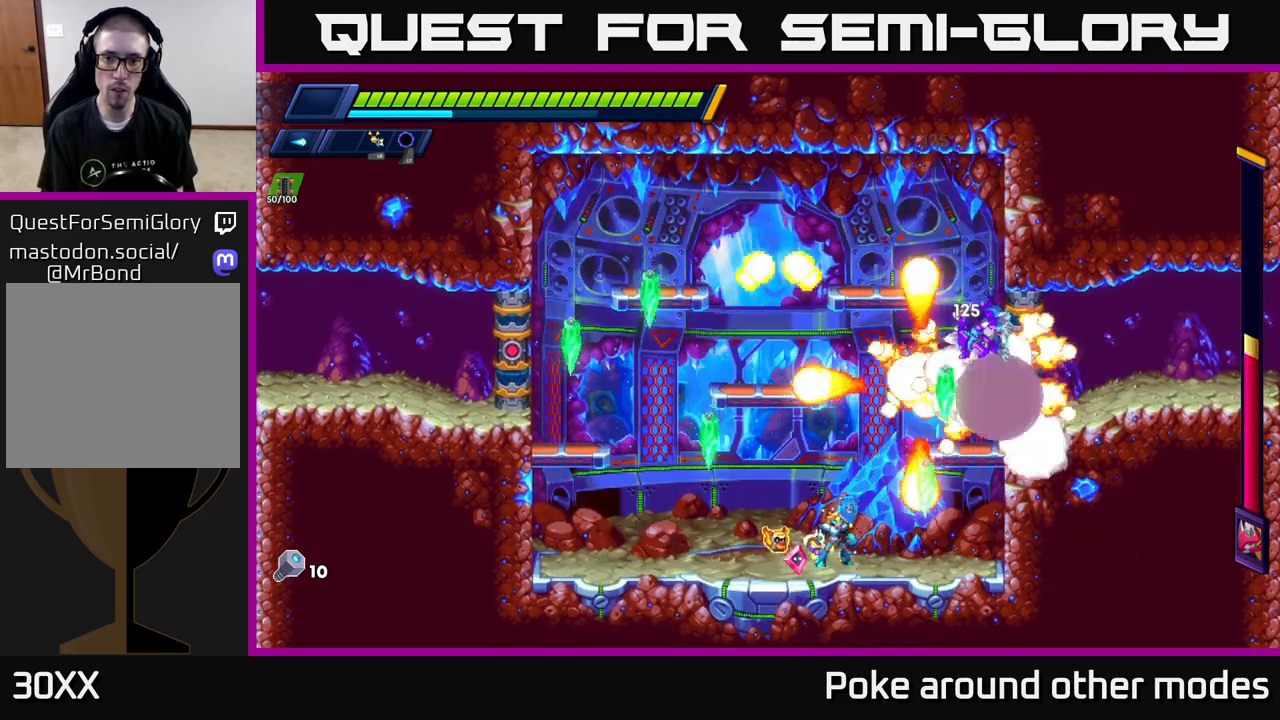
{"buttons": [], "left_stick": "left", "right_stick": "center", "events": [[100, "left_stick", "right"], [183, "L1", "down"], [200, "L2", "down"], [233, "L2", "up"], [233, "left_stick", "center"], [283, "L1", "up"], [500, "left_stick", "left"]]}
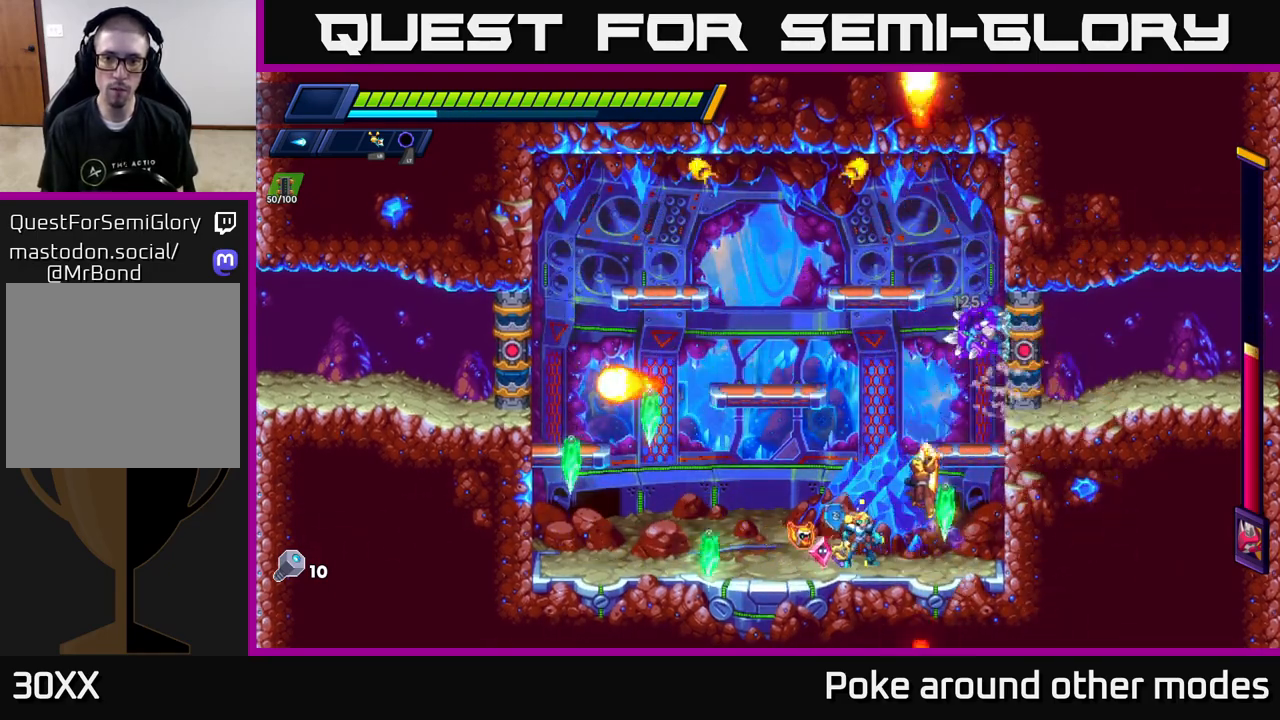
{"buttons": [], "left_stick": "right", "right_stick": "center", "events": [[217, "left_stick", "center"], [417, "left_stick", "right"]]}
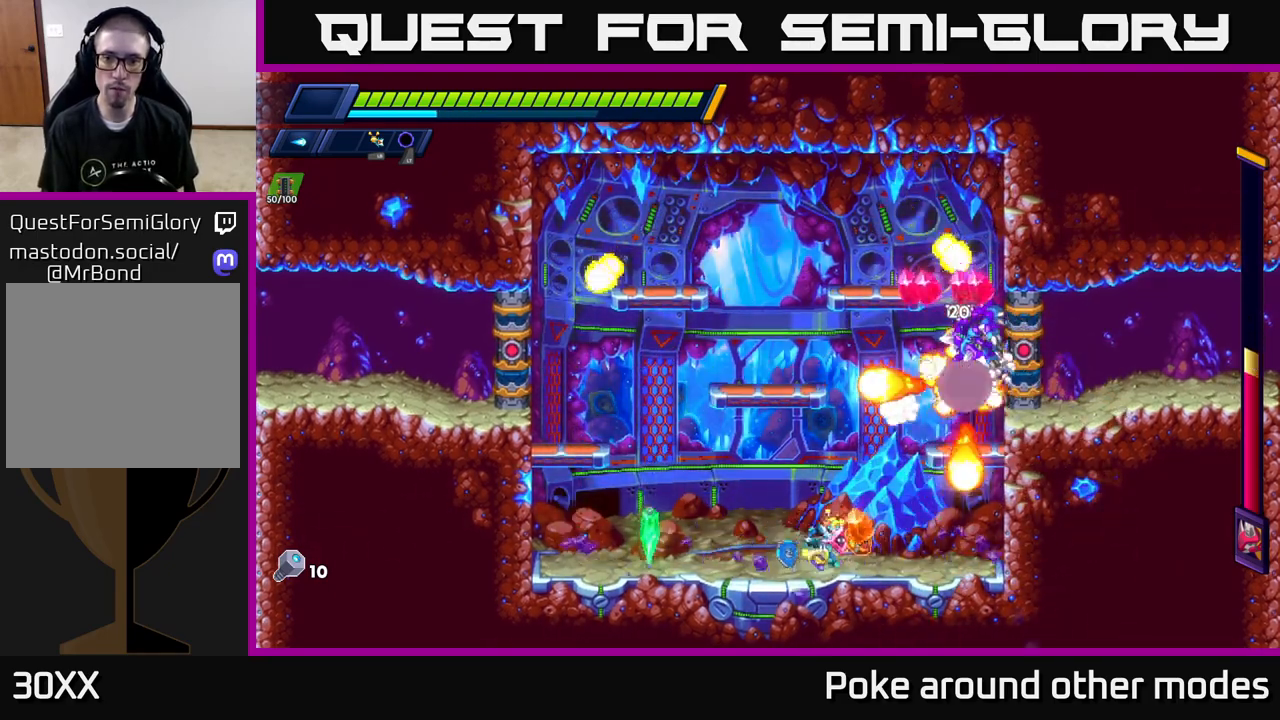
{"buttons": [], "left_stick": "left", "right_stick": "center", "events": [[133, "left_stick", "center"], [333, "left_stick", "left"]]}
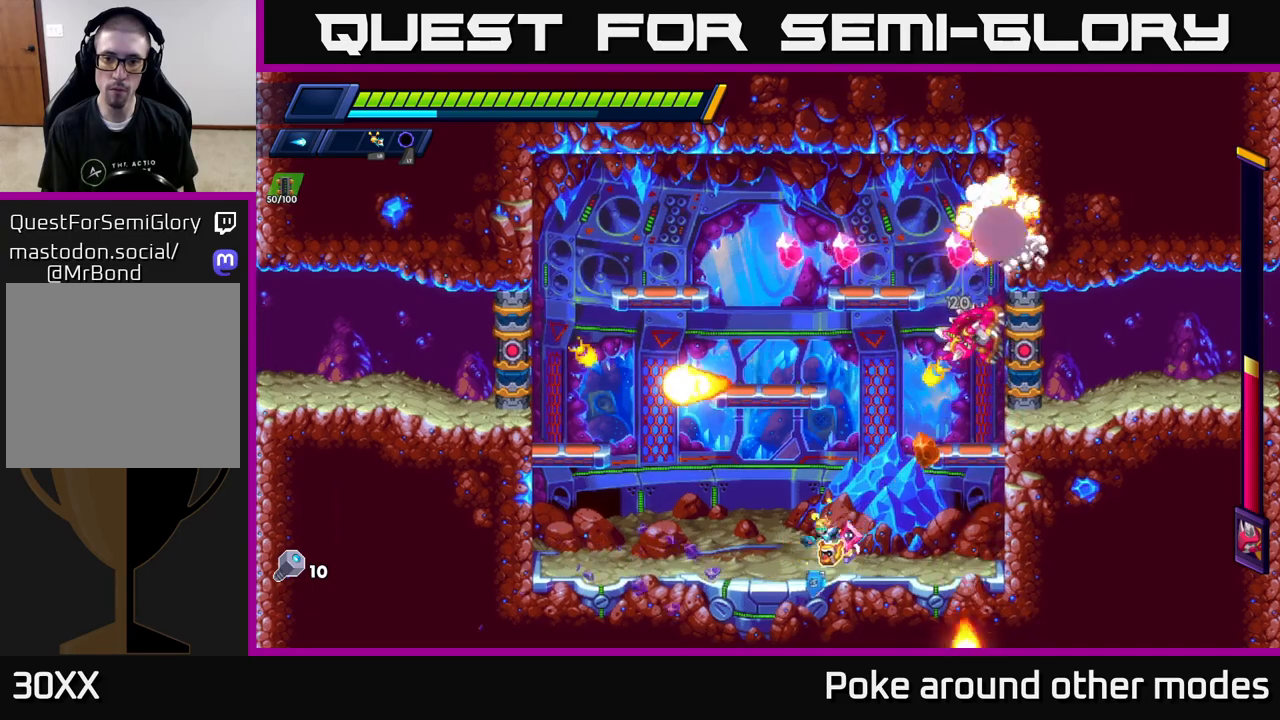
{"buttons": [], "left_stick": "right", "right_stick": "center", "events": [[183, "left_stick", "right"], [317, "L1", "down"], [433, "L1", "up"]]}
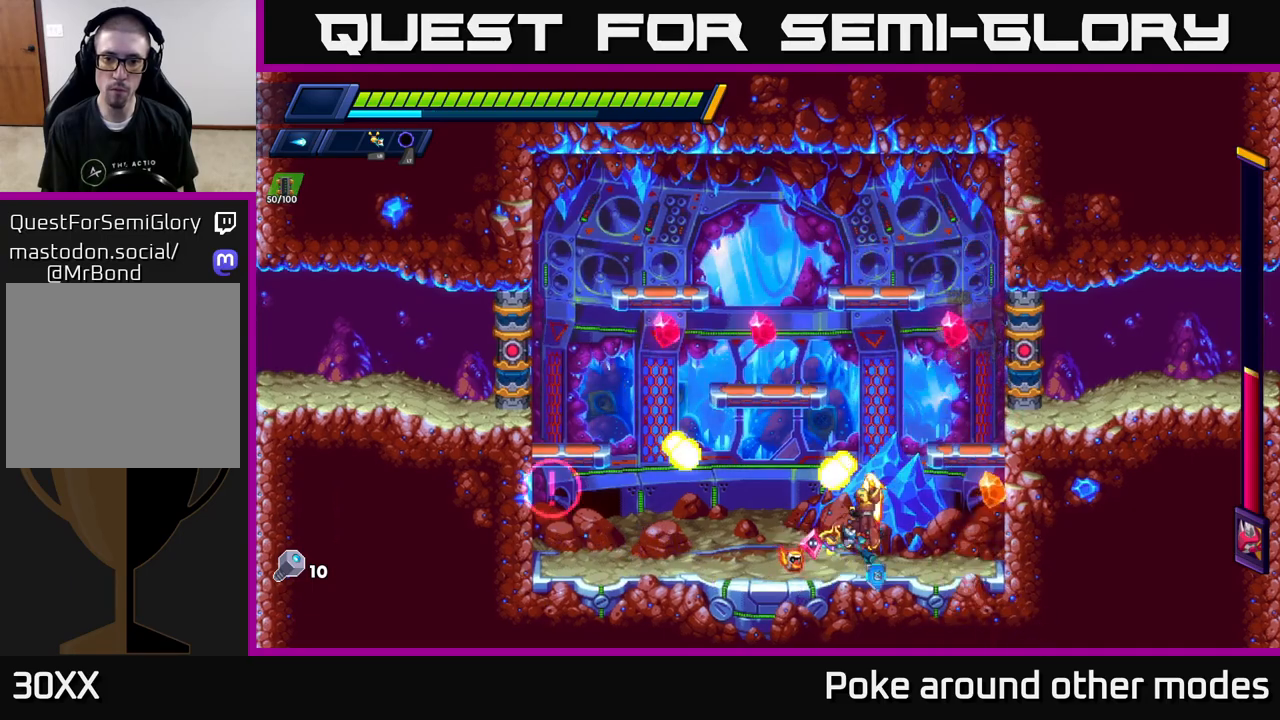
{"buttons": ["A"], "left_stick": "left", "right_stick": "center", "events": [[150, "X", "down"], [150, "left_stick", "center"], [250, "X", "up"], [300, "X", "down"], [400, "A", "down"], [400, "left_stick", "left"], [417, "X", "up"]]}